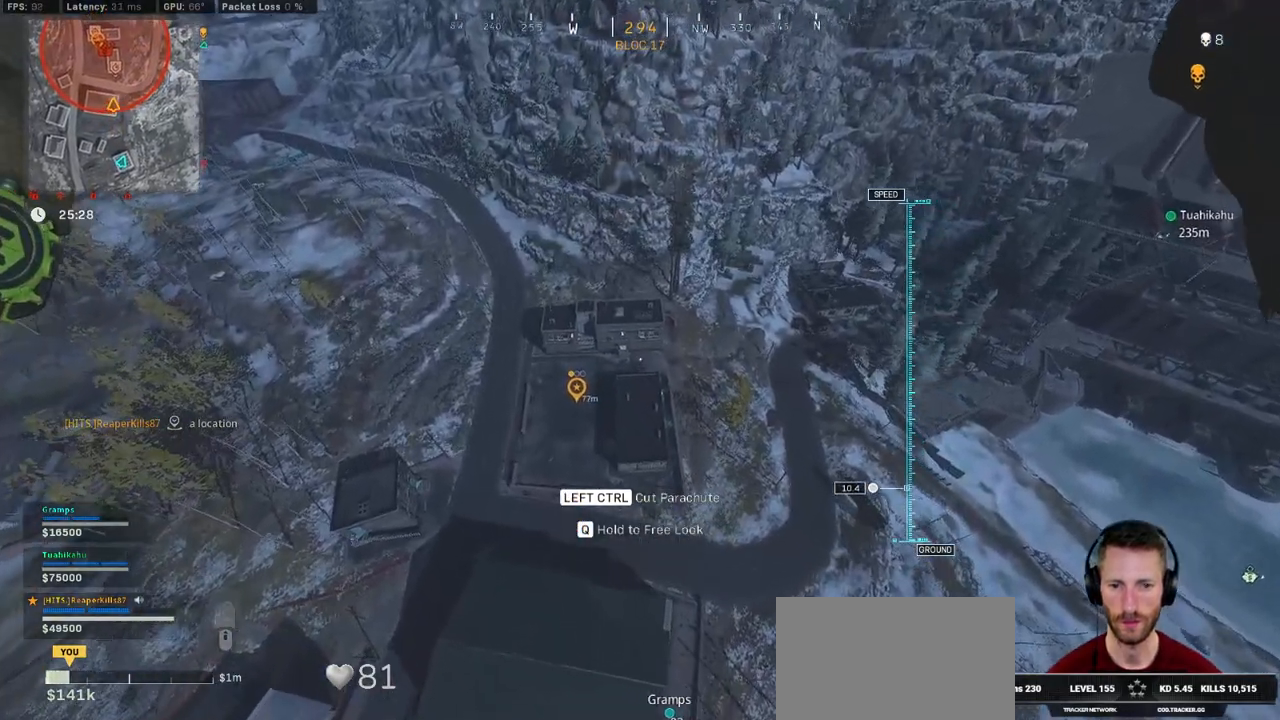
Gameplay with keyboard and mouse; each line is a JSON object with the keys and mouse buttons held at the frame after it. "events" lists presses ("down") and releases ("up") of "1", "2", "3", "4", "5", "a", "alt", "b", "c", "ctrl", "d", "e", "f", "g", "q", "r", "s", "shift", "space", "t", "tab", "v", "w", "x", "z", "mouse_left", "mouse_wheel", "mouse_right", "mouse_mb4" and "mouse_mb5" between this image and that frame as [ms after this image, input, new state], when the widget could be followed in between. "mouse_left", "mouse_wheel", "mouse_right", "mouse_mb4", "mouse_mb5" = the "left", "wheel", "right", "mb4", "mb5" buttons of the "mouse" list. No other keys are recorded. "wheel" means that the mouse wheel is clicked or scrolled. Mouse movement is not recorded.
{"keys": ["w"], "mouse": [], "events": []}
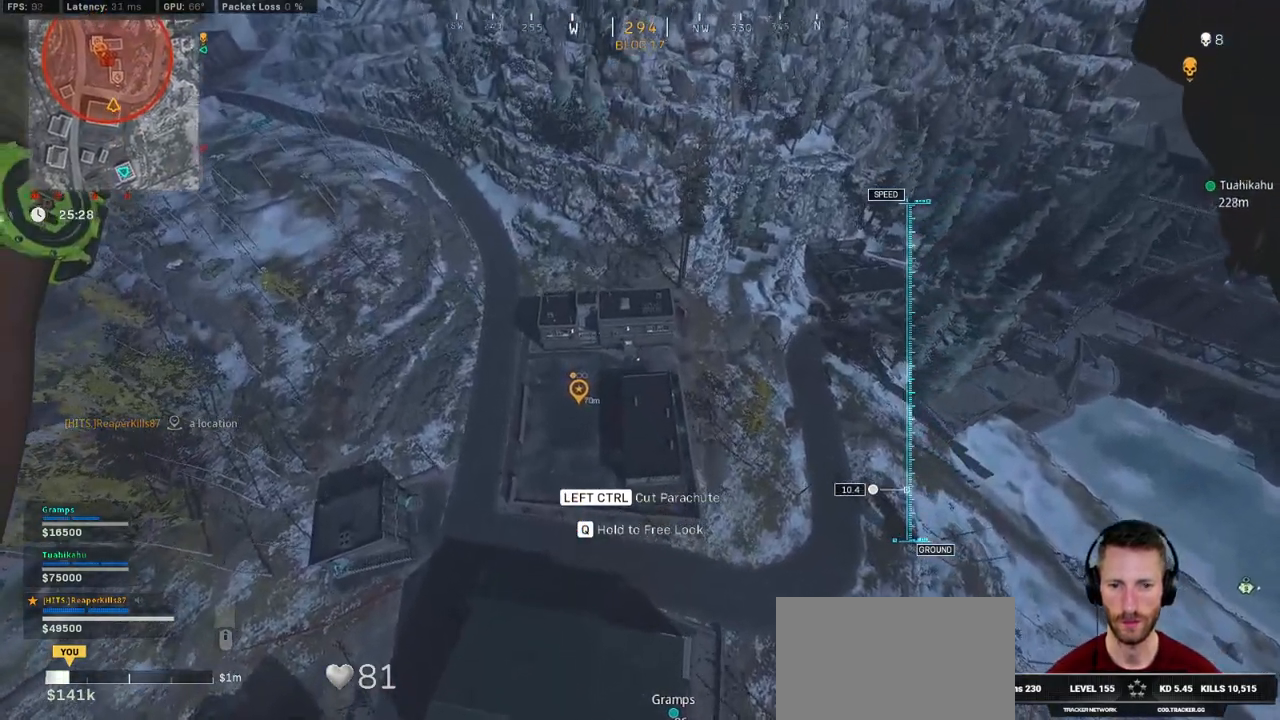
{"keys": ["a", "s"], "mouse": [], "events": [[283, "a", "down"], [333, "w", "up"], [483, "s", "down"]]}
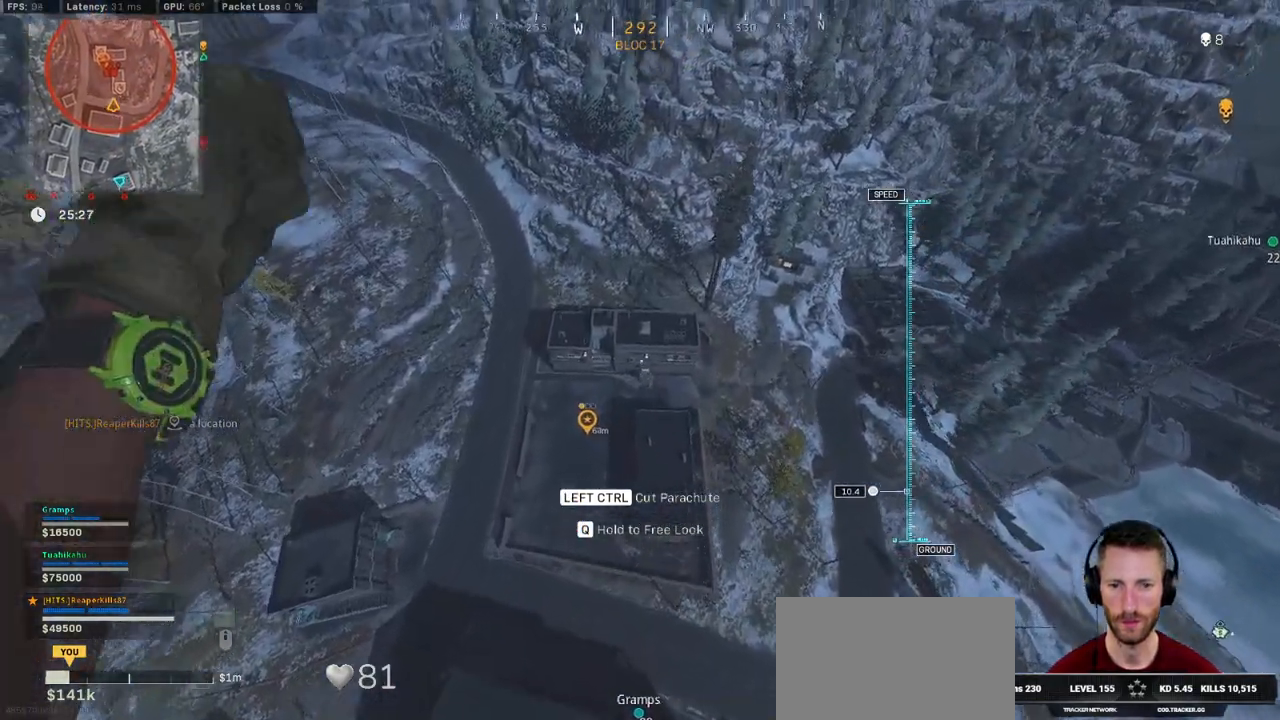
{"keys": ["d", "s"], "mouse": [], "events": [[50, "a", "up"], [116, "d", "down"], [166, "ctrl", "down"], [316, "space", "down"], [400, "ctrl", "up"], [416, "space", "up"]]}
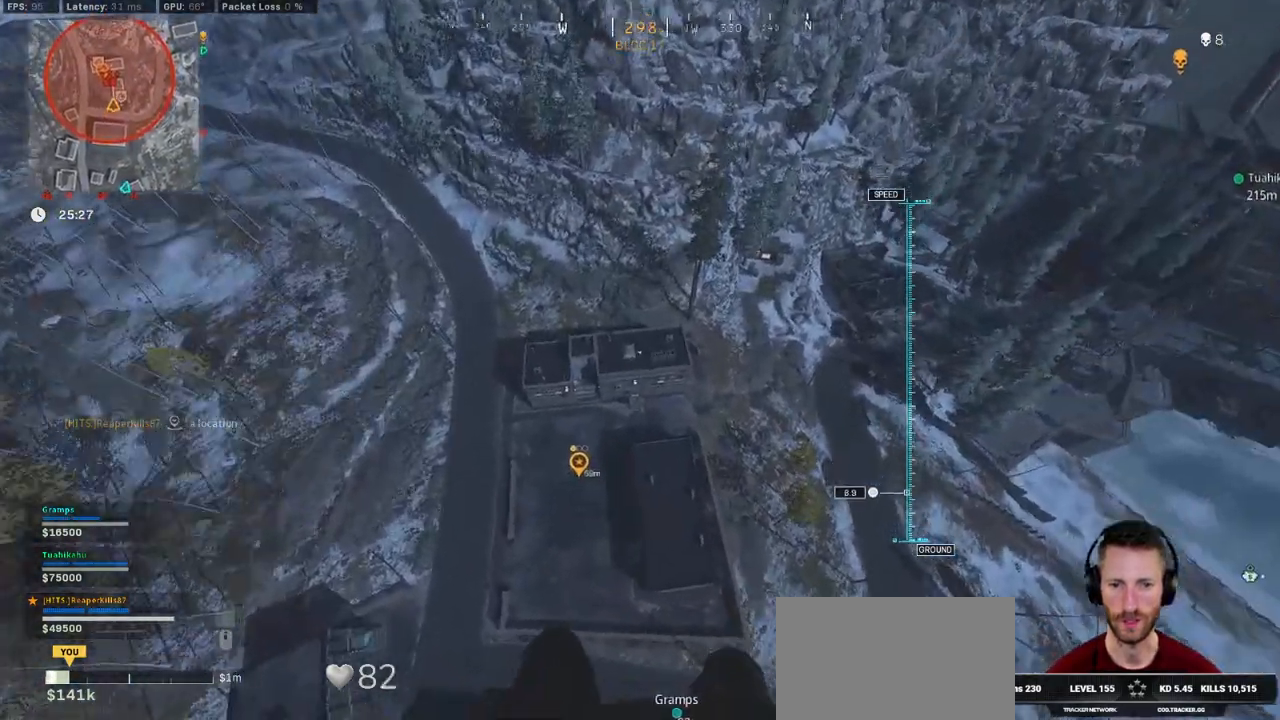
{"keys": ["d", "s"], "mouse": ["right"], "events": [[150, "mouse_right", "down"]]}
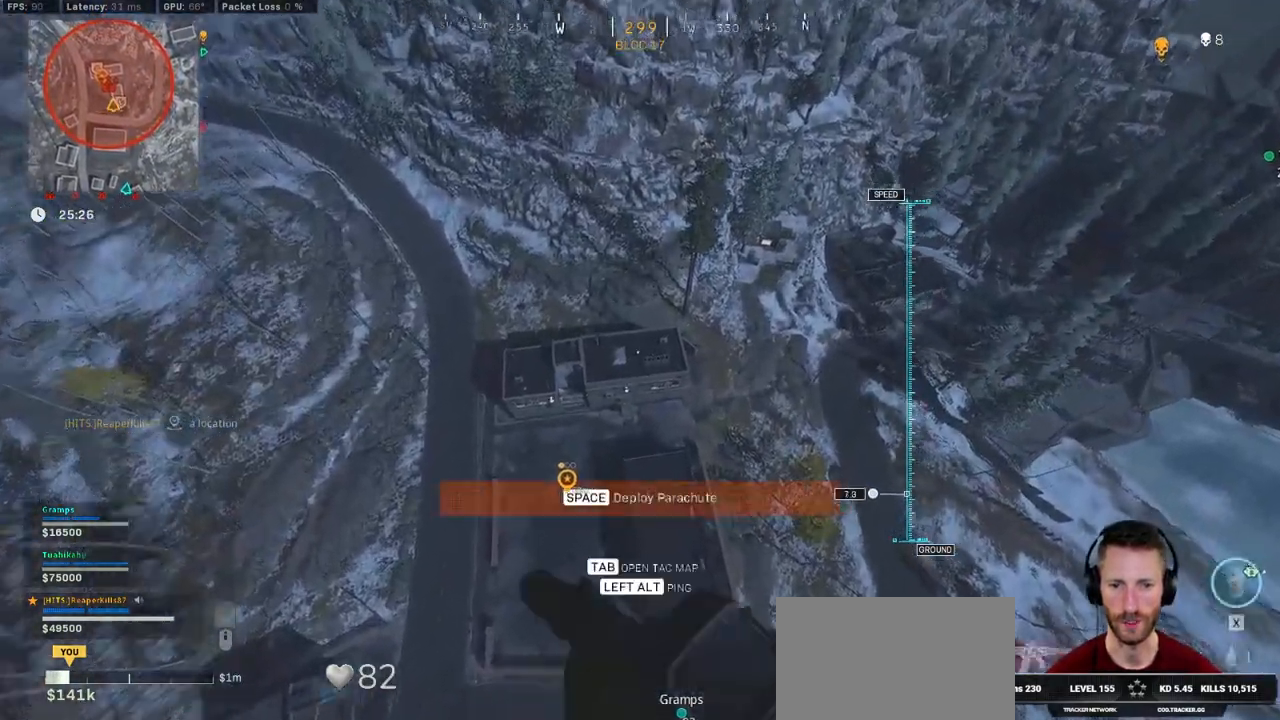
{"keys": [], "mouse": ["right"], "events": [[16, "d", "up"], [50, "s", "up"], [333, "a", "down"], [350, "a", "up"]]}
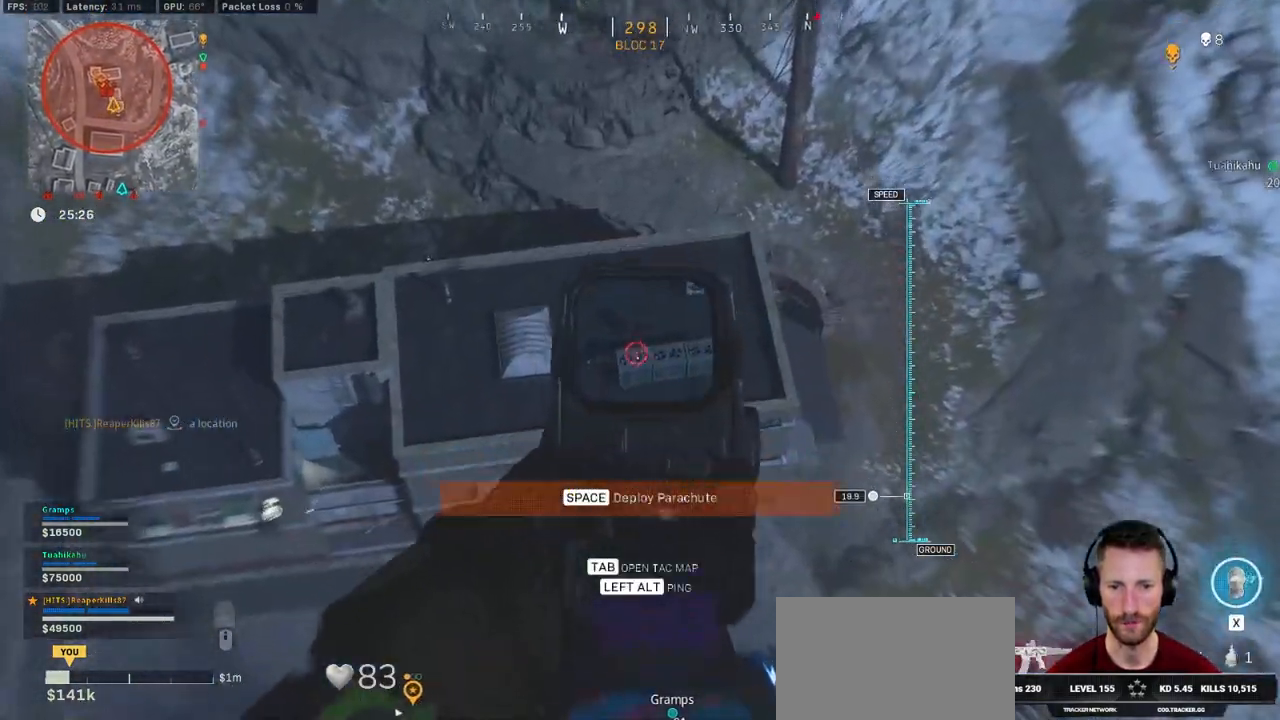
{"keys": ["a", "w"], "mouse": ["left", "right"], "events": [[433, "a", "down"], [450, "mouse_left", "down"], [450, "w", "down"]]}
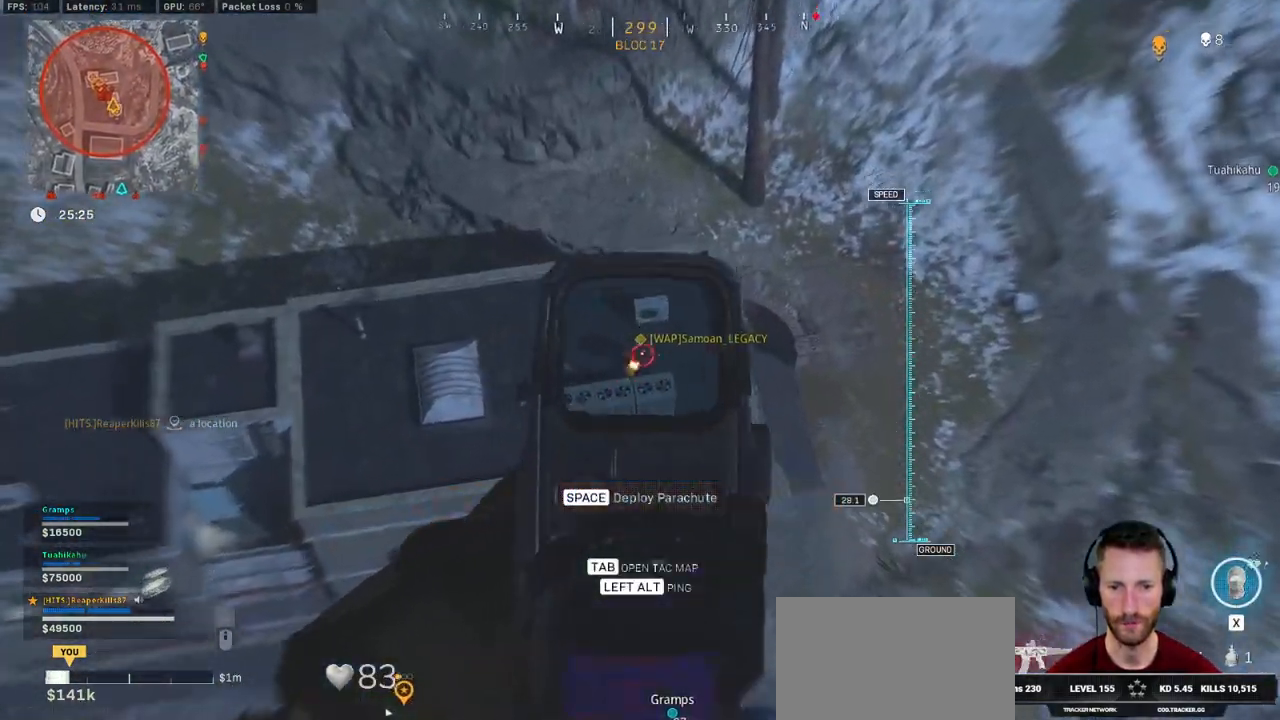
{"keys": ["a"], "mouse": ["left", "right"], "events": [[216, "a", "up"], [416, "a", "down"], [450, "w", "up"]]}
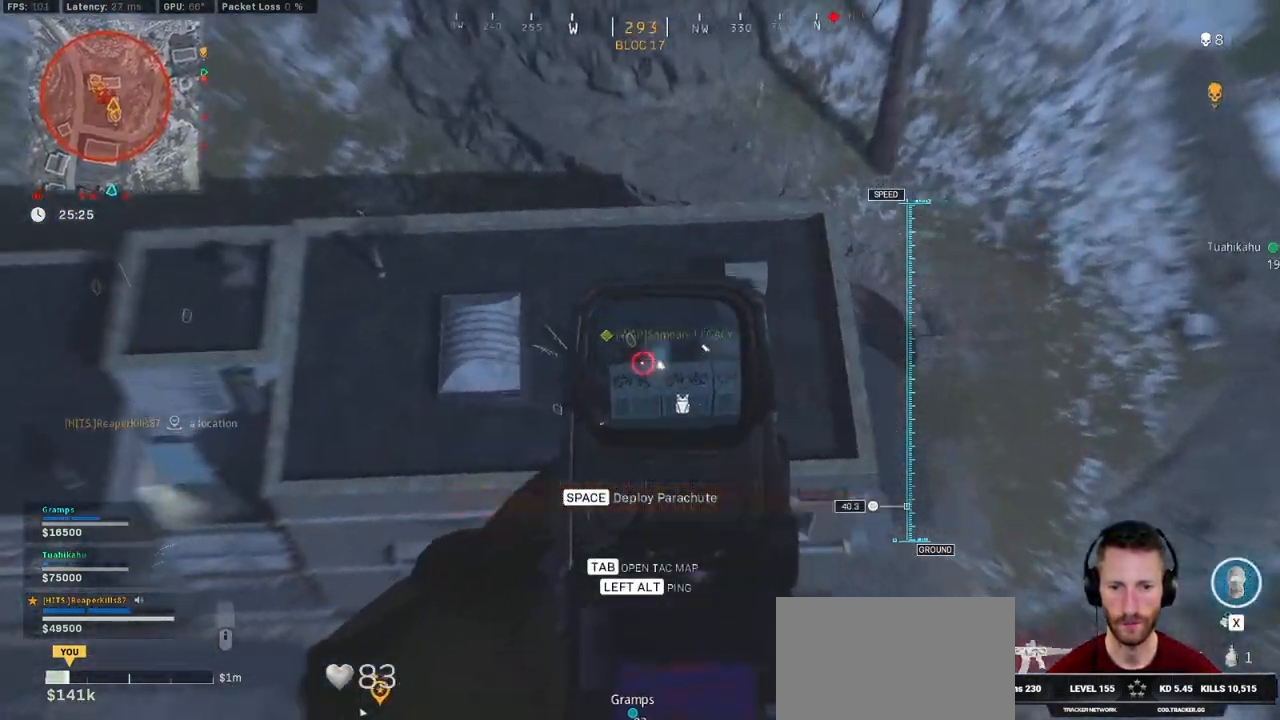
{"keys": ["d"], "mouse": ["left", "right"], "events": [[483, "a", "up"], [500, "d", "down"]]}
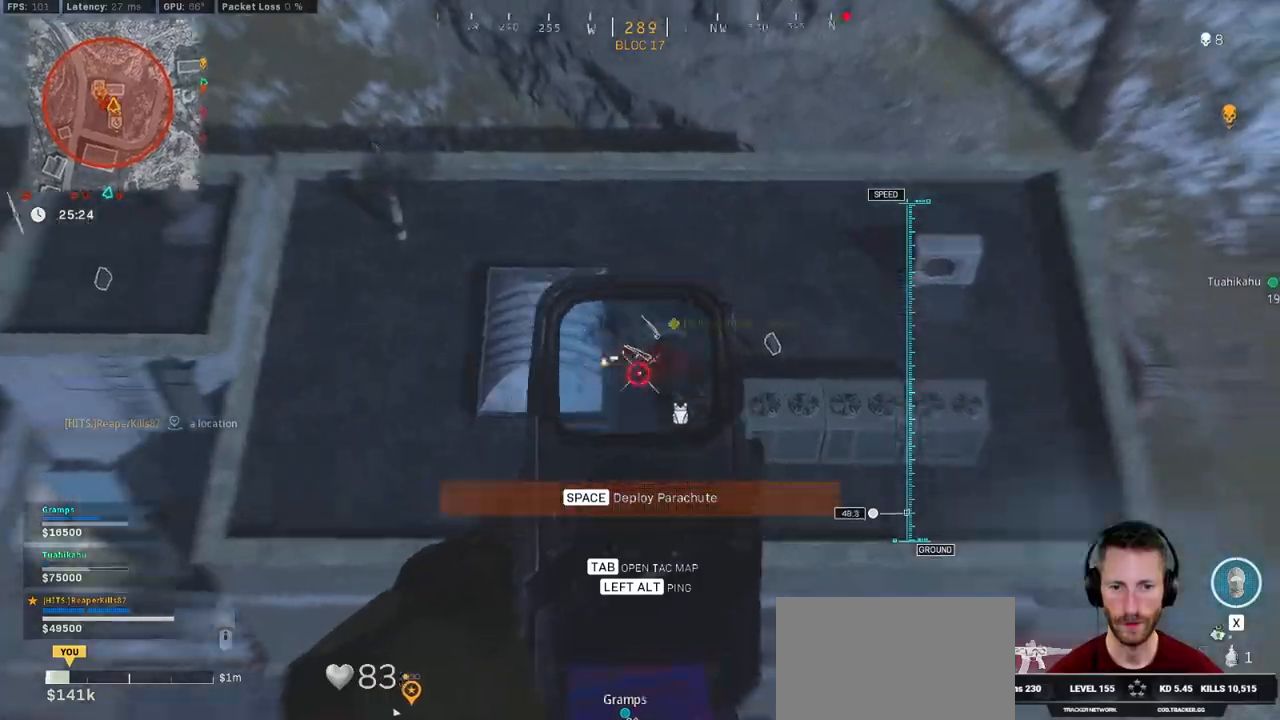
{"keys": ["a", "space", "w"], "mouse": ["left", "right"], "events": [[466, "a", "down"], [466, "w", "down"], [483, "space", "down"], [500, "d", "up"]]}
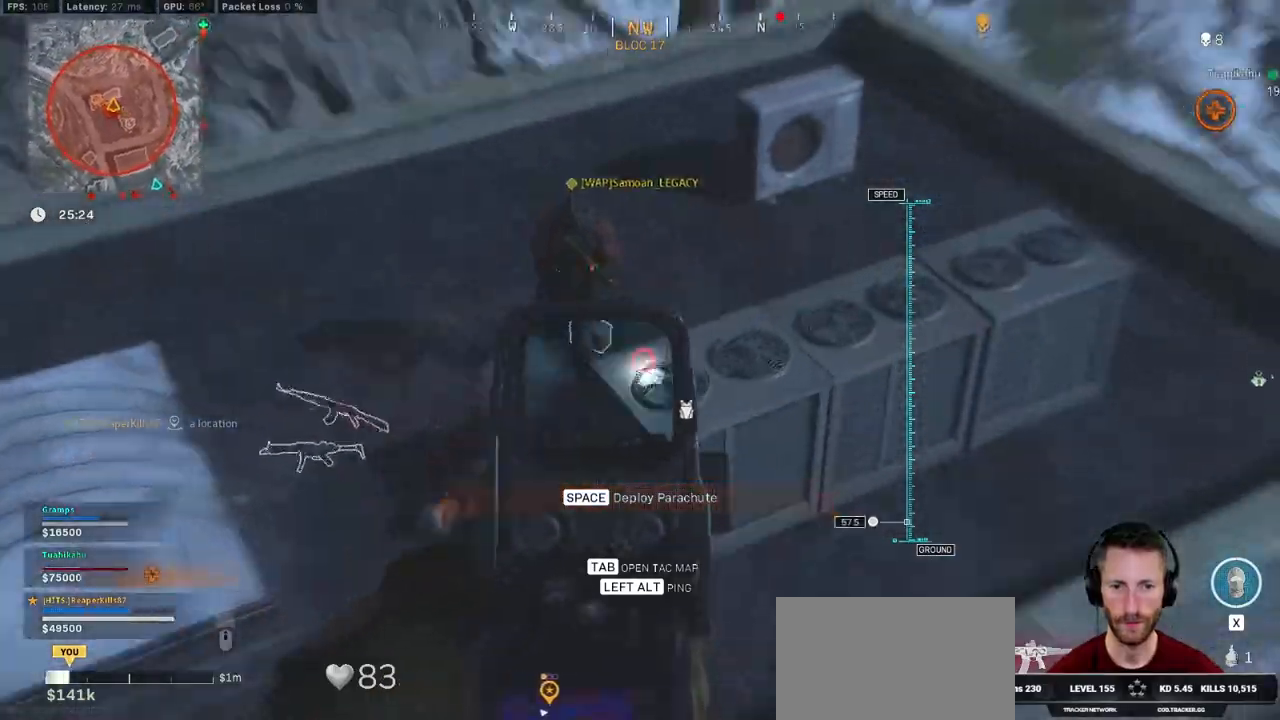
{"keys": ["a", "w"], "mouse": [], "events": [[50, "mouse_right", "up"], [66, "mouse_left", "up"], [66, "space", "up"], [133, "space", "down"], [250, "space", "up"]]}
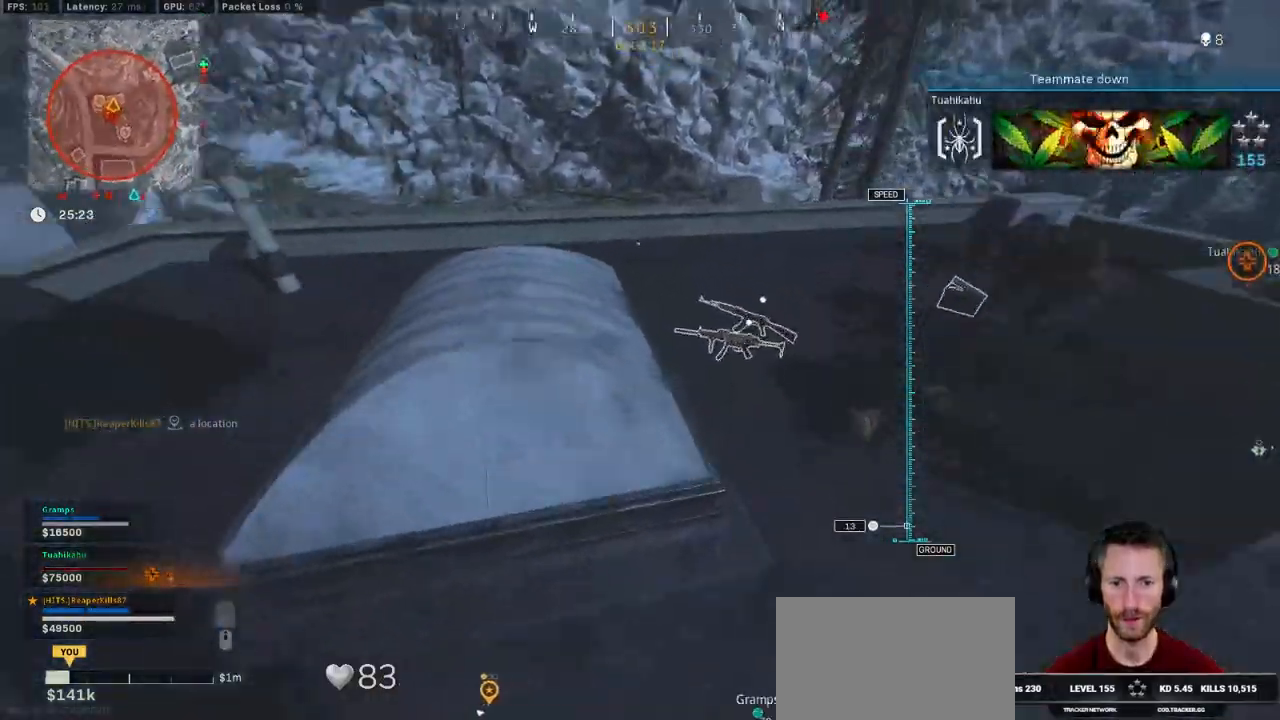
{"keys": ["a"], "mouse": ["left", "right"], "events": [[166, "shift", "down"], [266, "space", "down"], [350, "shift", "up"], [366, "w", "up"], [383, "mouse_right", "down"], [400, "mouse_left", "down"], [416, "space", "up"]]}
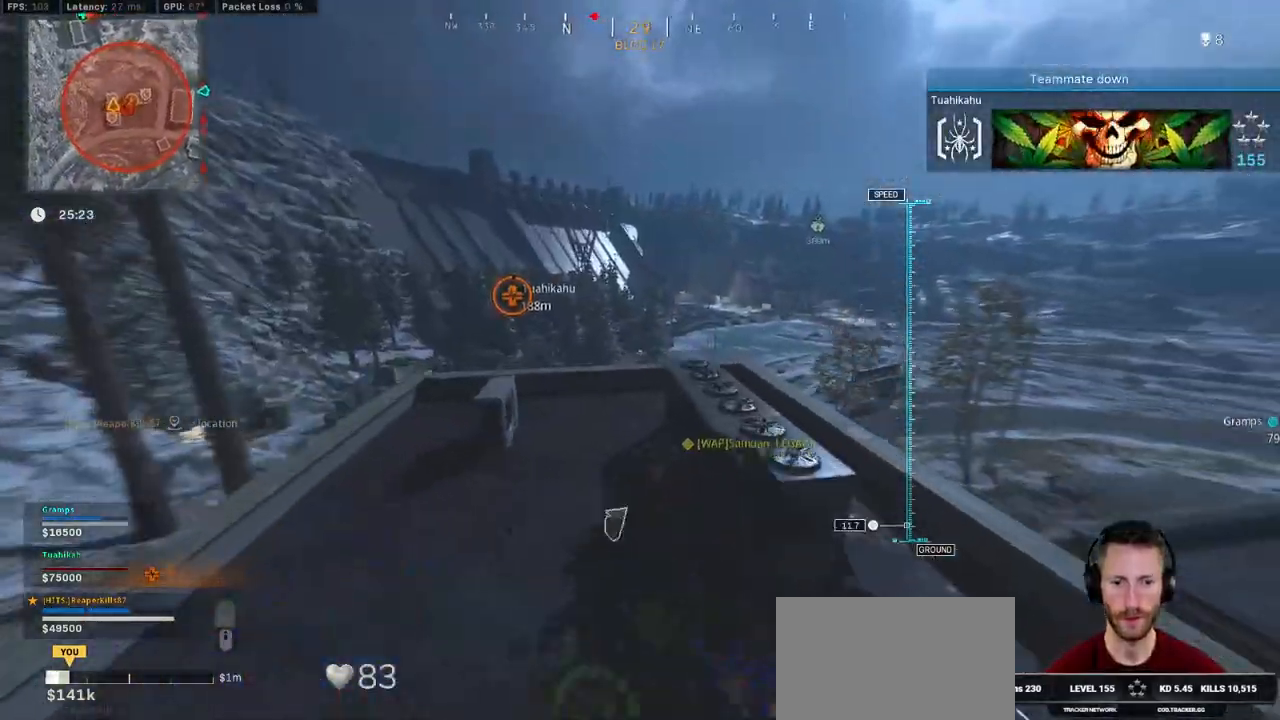
{"keys": ["d", "s"], "mouse": ["left", "right"], "events": [[16, "s", "down"], [383, "a", "up"], [383, "d", "down"]]}
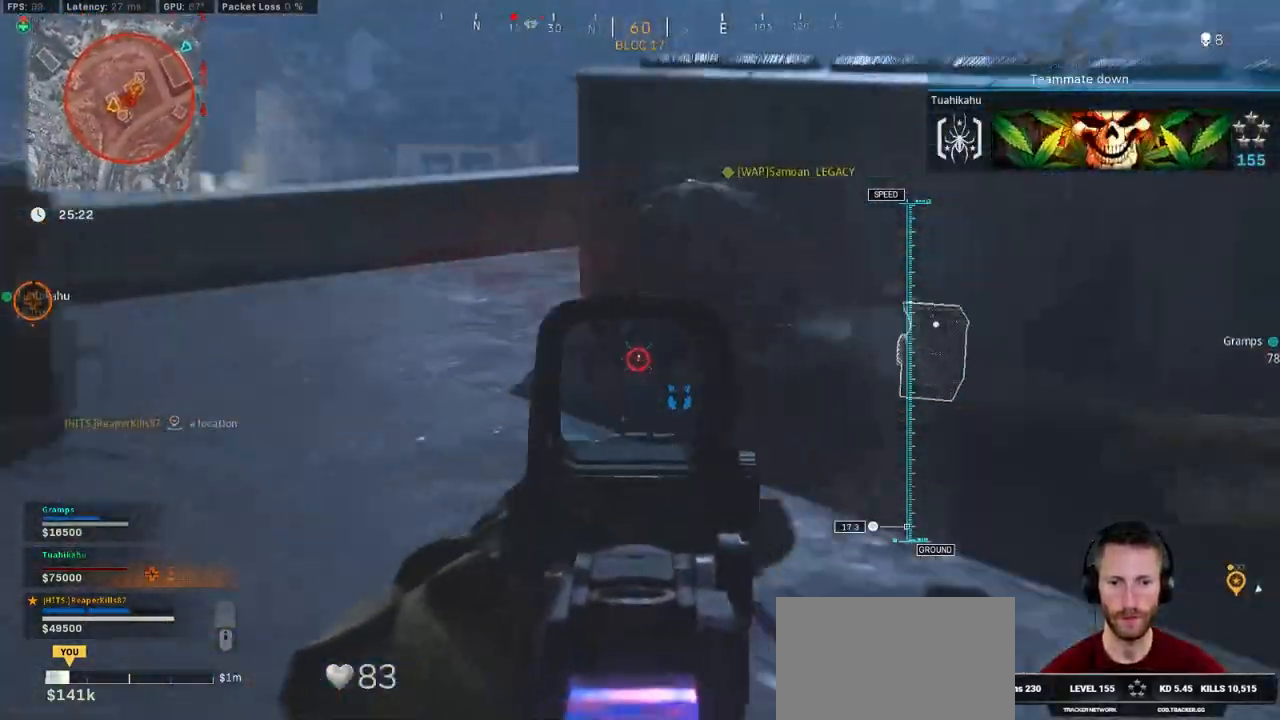
{"keys": ["d"], "mouse": ["left", "right"], "events": [[16, "s", "up"], [150, "space", "down"], [233, "space", "up"]]}
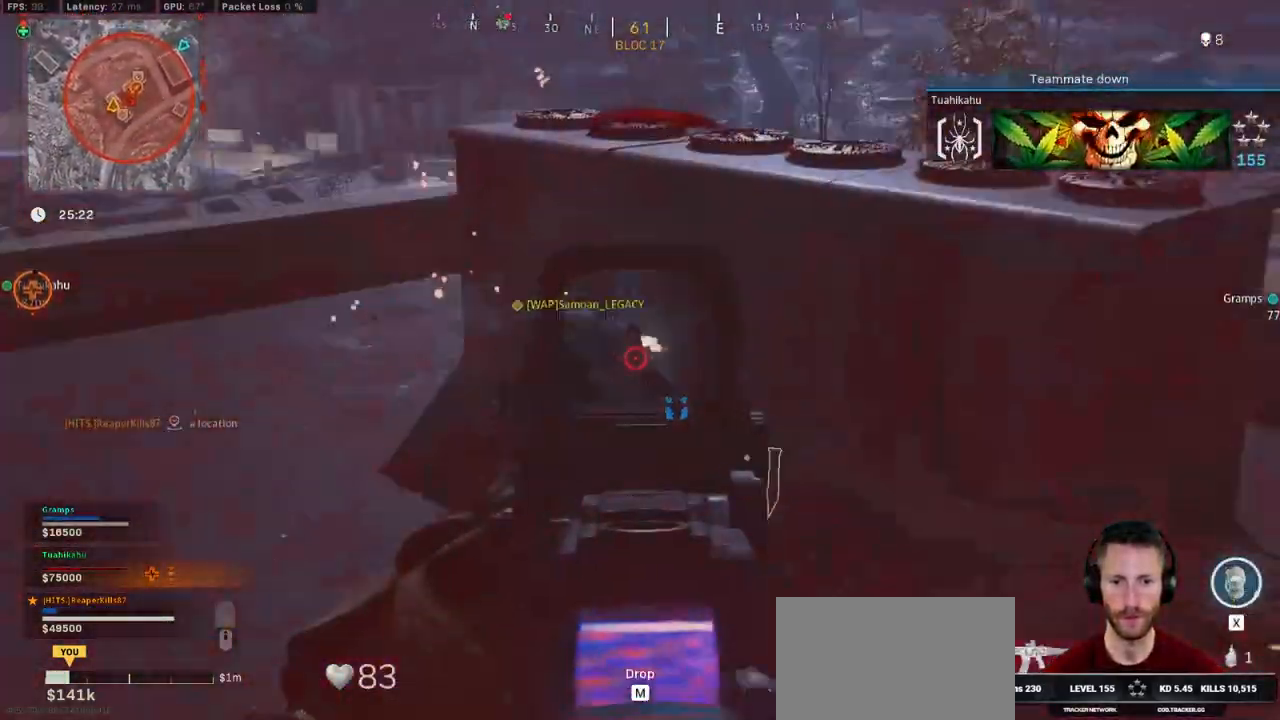
{"keys": ["a", "space"], "mouse": ["left", "right"], "events": [[266, "space", "down"], [316, "a", "down"], [333, "d", "up"], [350, "space", "up"], [450, "space", "down"]]}
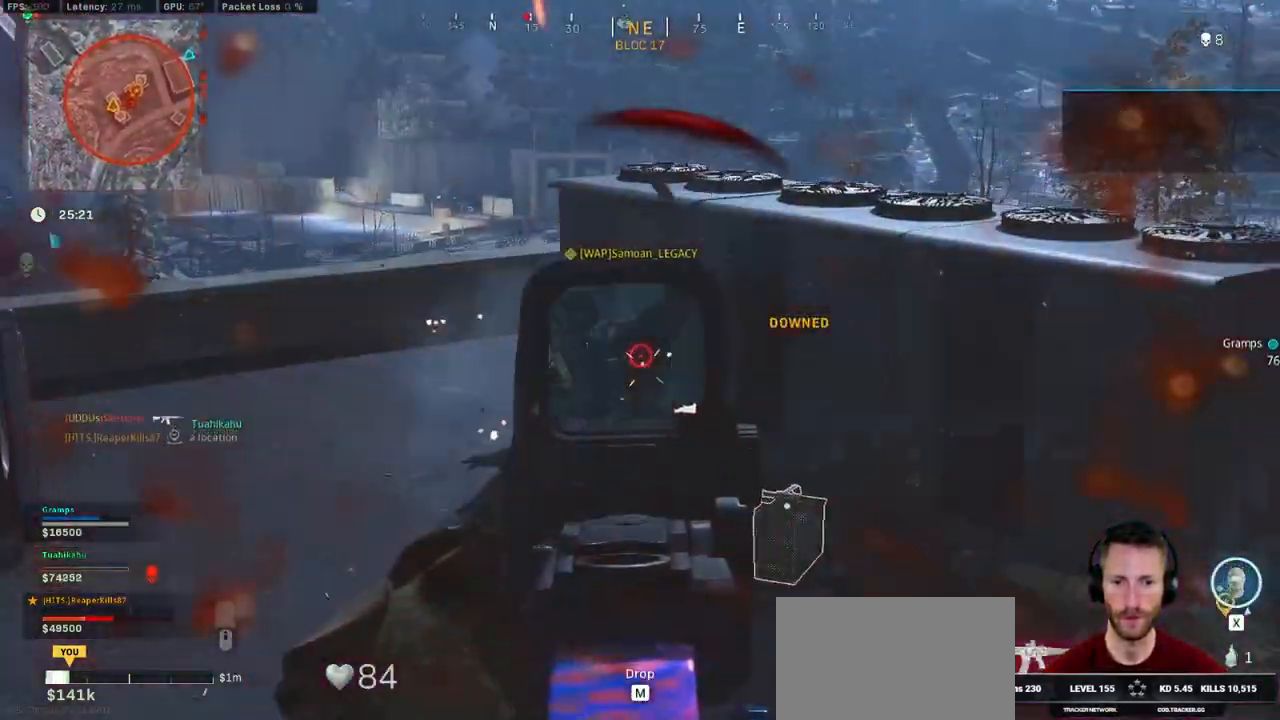
{"keys": ["w"], "mouse": ["left", "right"], "events": [[33, "space", "up"], [266, "w", "down"], [350, "a", "up"]]}
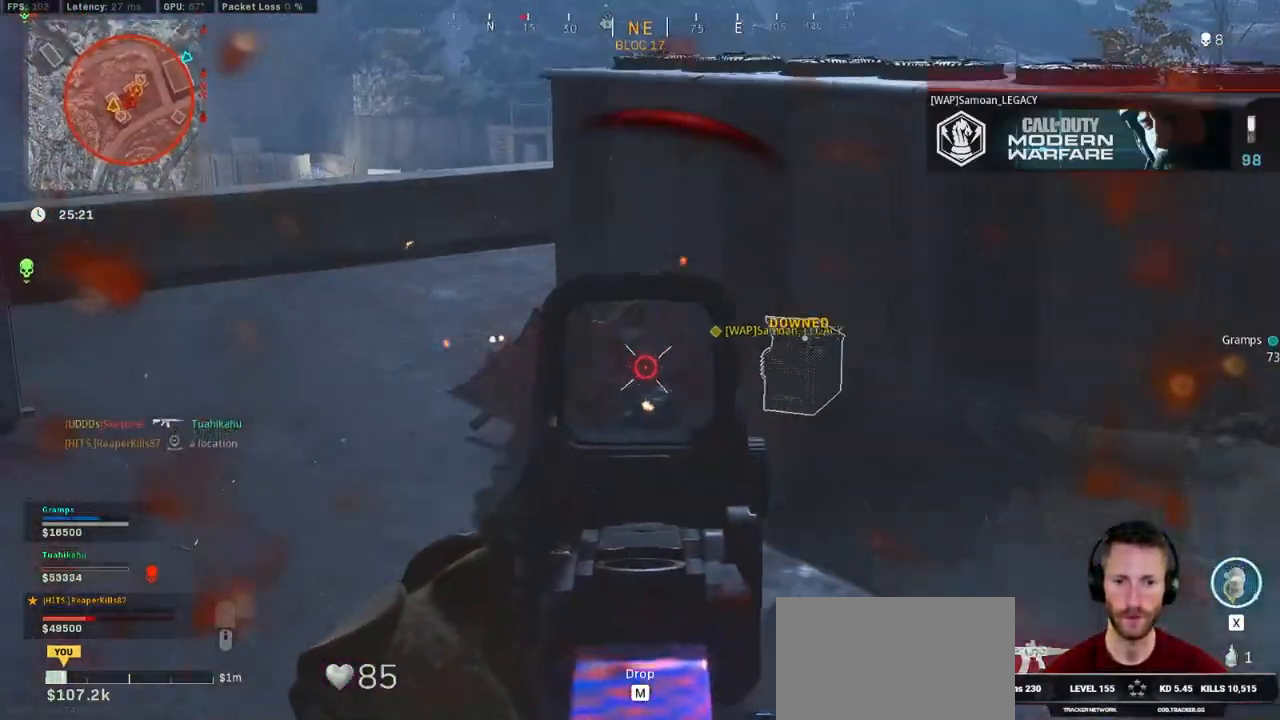
{"keys": ["shift", "w"], "mouse": [], "events": [[150, "mouse_left", "up"], [150, "mouse_right", "up"], [166, "shift", "down"], [333, "d", "down"], [483, "d", "up"]]}
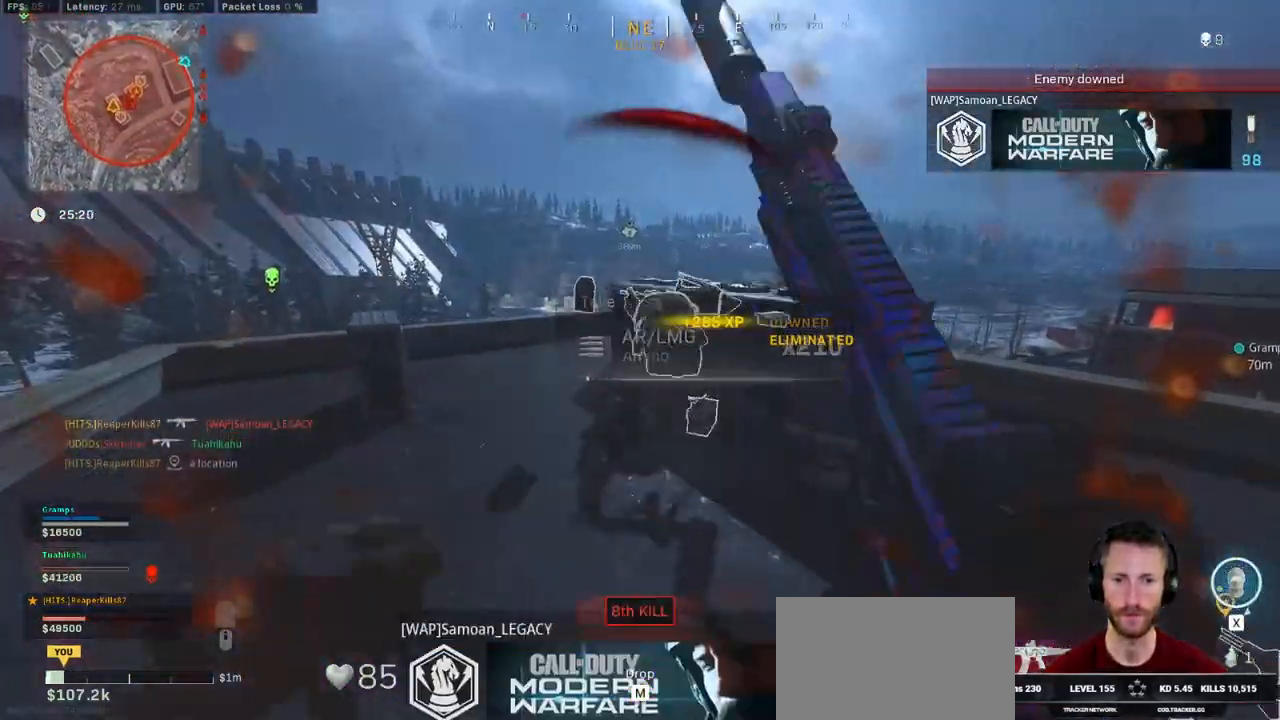
{"keys": ["ctrl", "w"], "mouse": [], "events": [[133, "shift", "up"], [250, "ctrl", "down"]]}
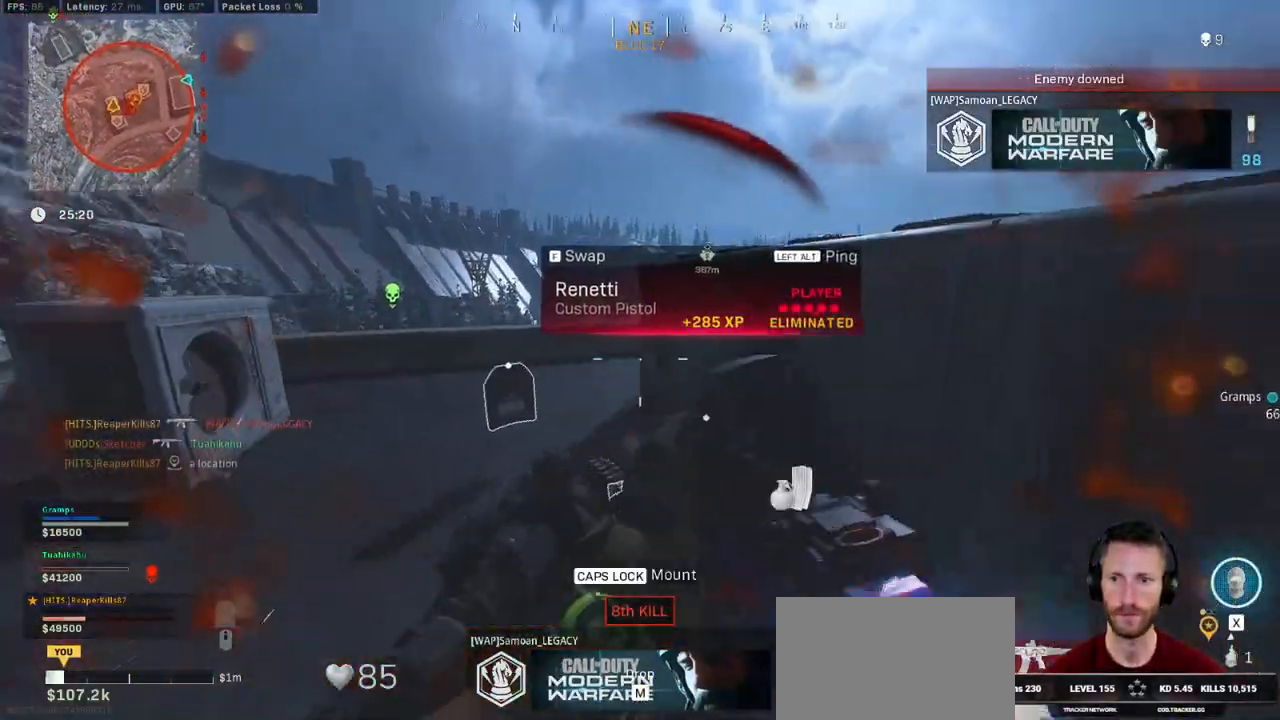
{"keys": ["w"], "mouse": [], "events": [[116, "z", "down"], [250, "z", "up"], [383, "ctrl", "up"]]}
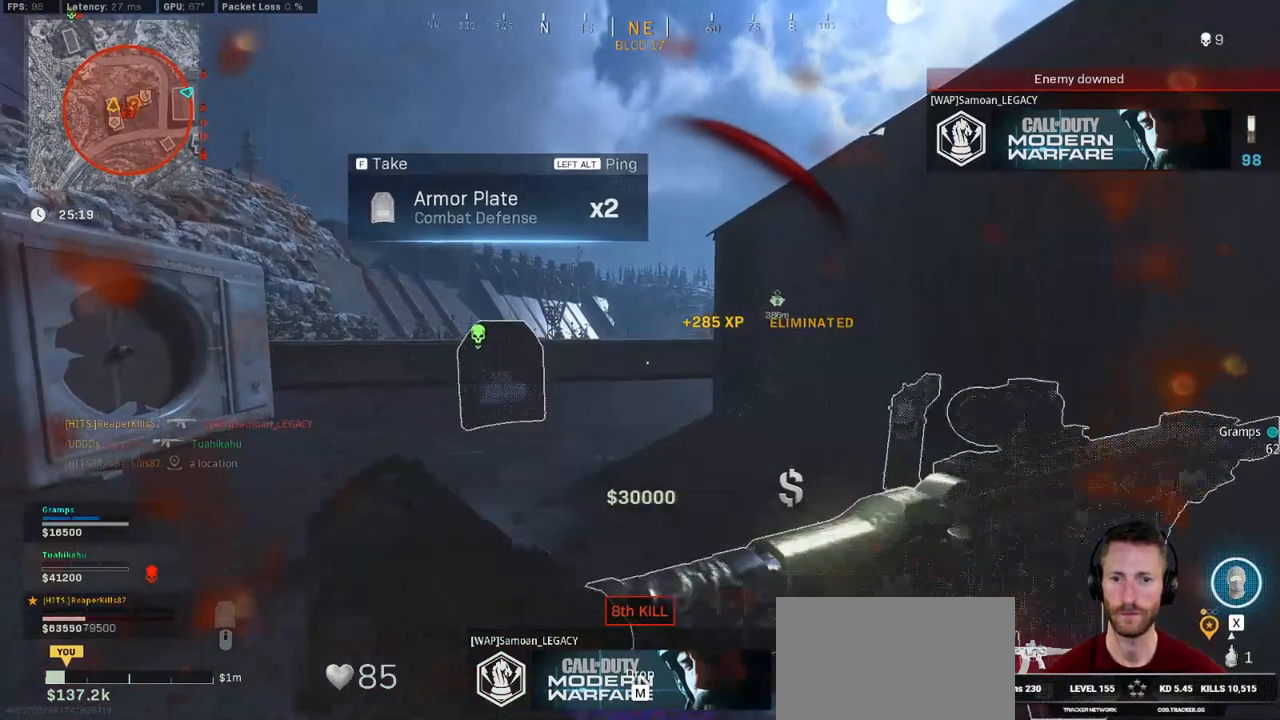
{"keys": ["w"], "mouse": [], "events": []}
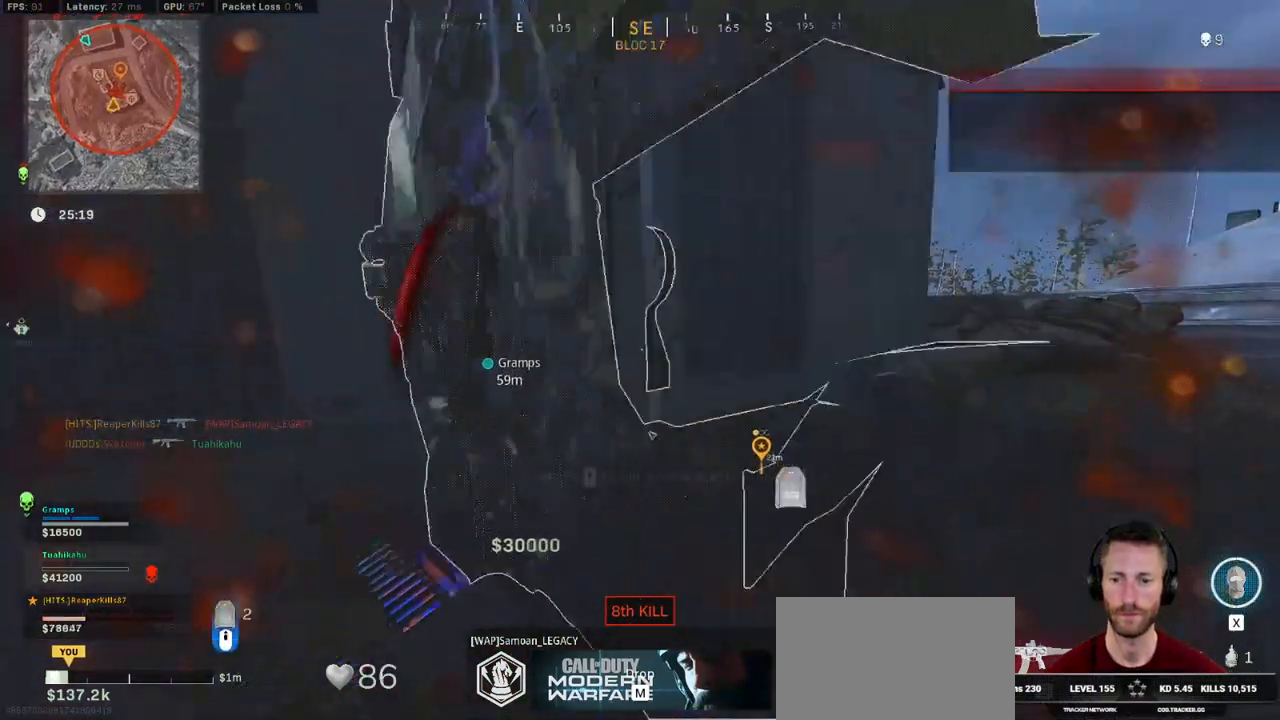
{"keys": ["w"], "mouse": [], "events": [[33, "mouse_wheel", "down"], [250, "mouse_wheel", "up"]]}
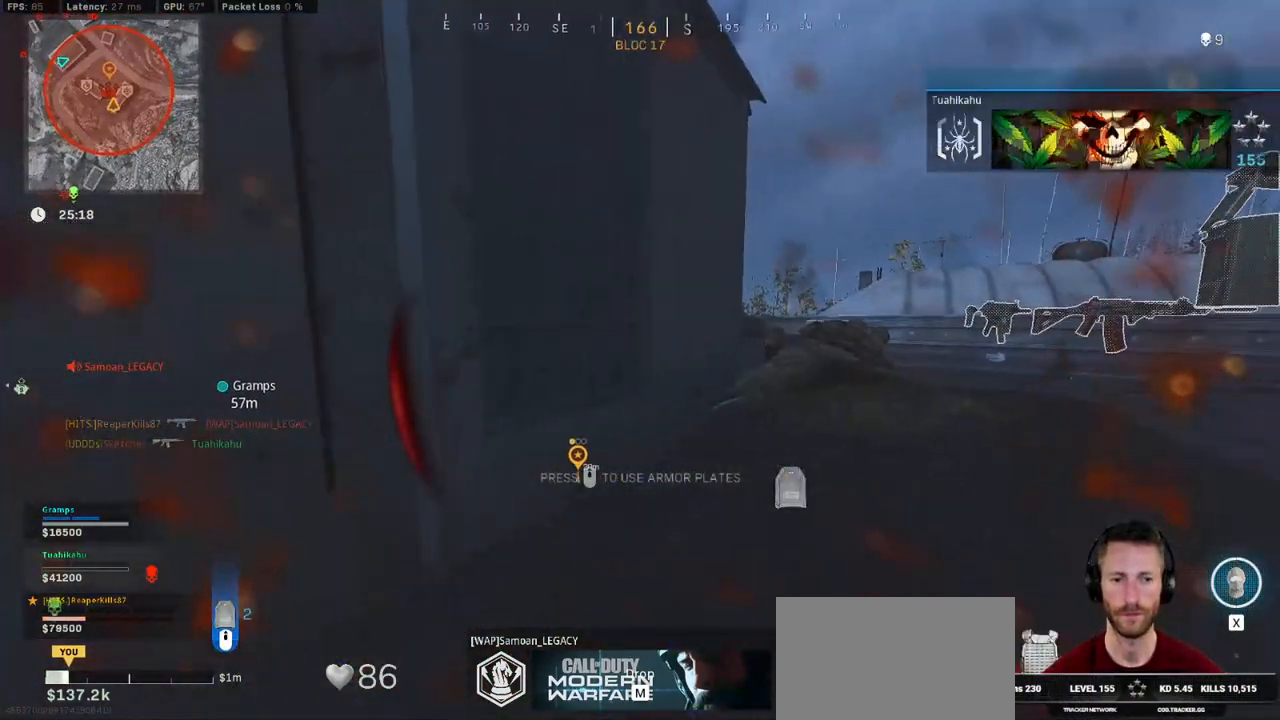
{"keys": ["w"], "mouse": [], "events": []}
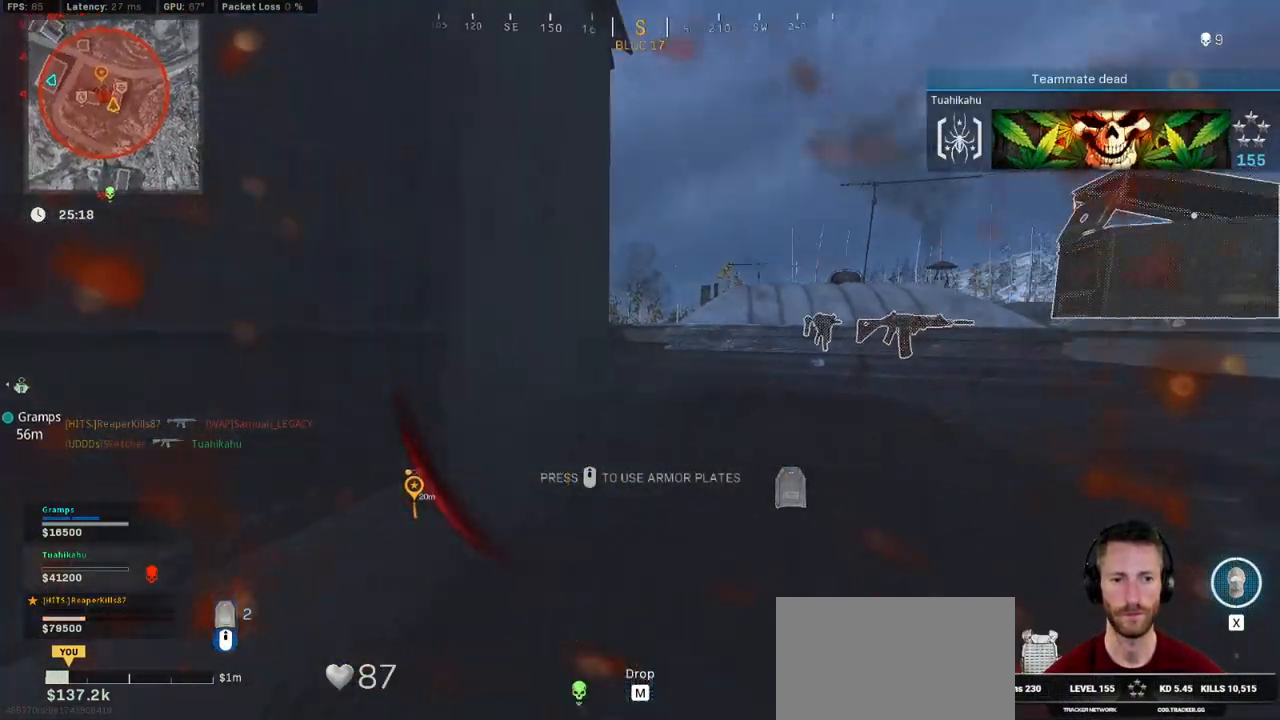
{"keys": ["w"], "mouse": [], "events": []}
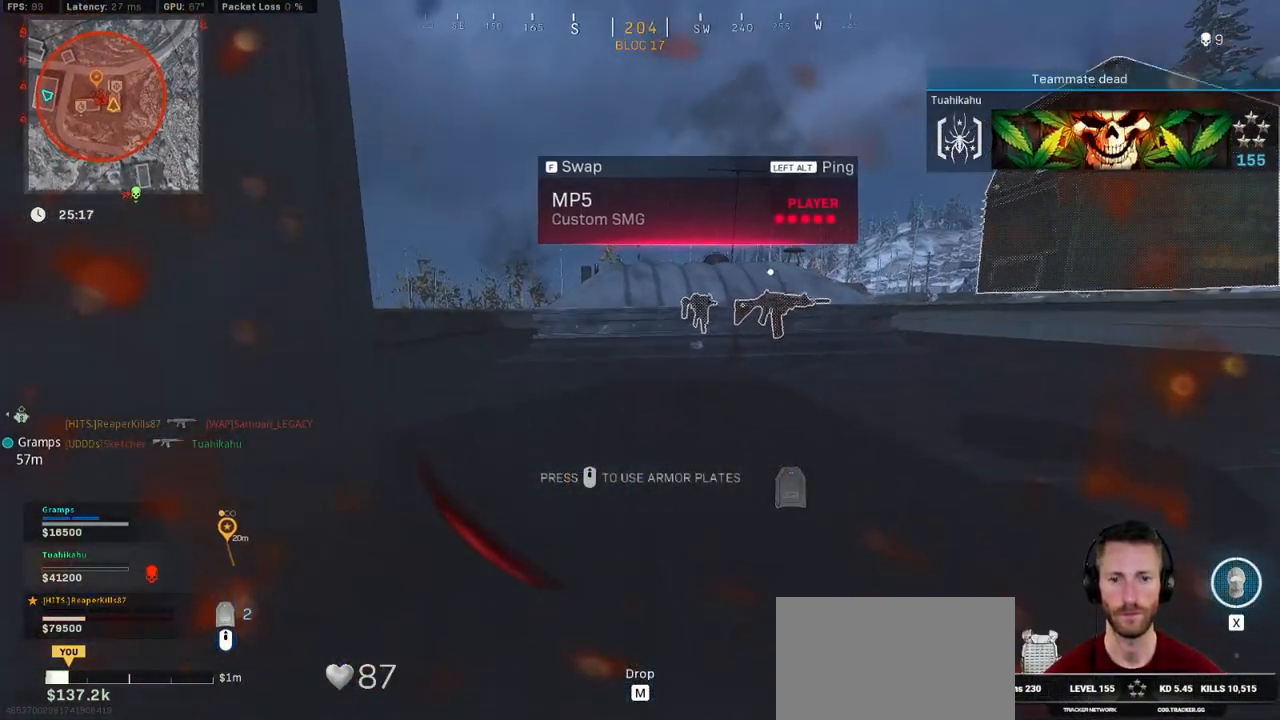
{"keys": [], "mouse": [], "events": [[350, "w", "up"]]}
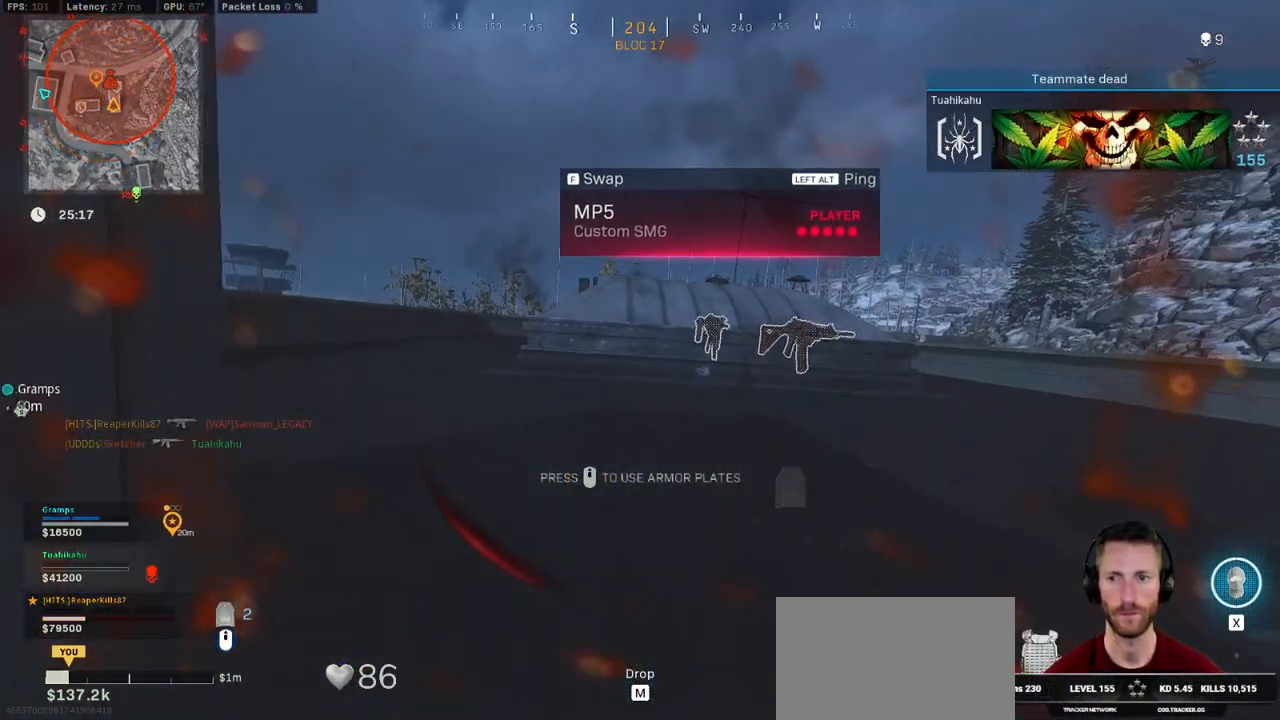
{"keys": [], "mouse": [], "events": []}
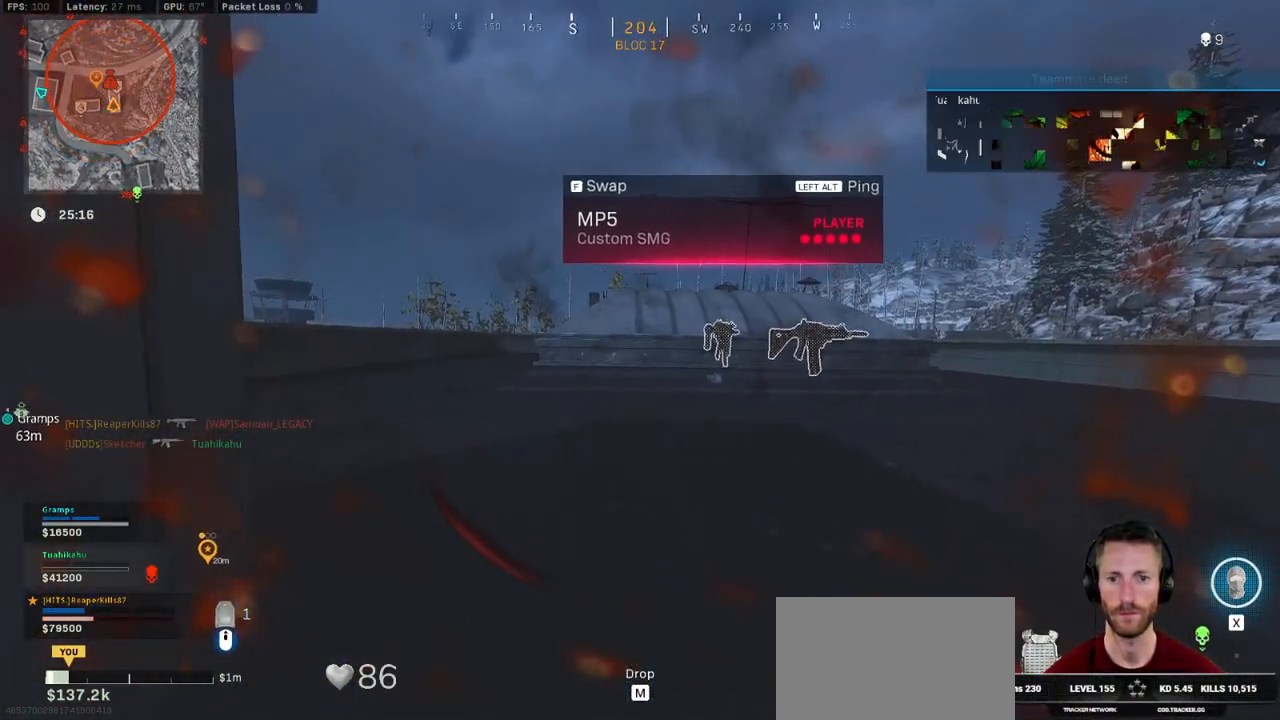
{"keys": [], "mouse": [], "events": []}
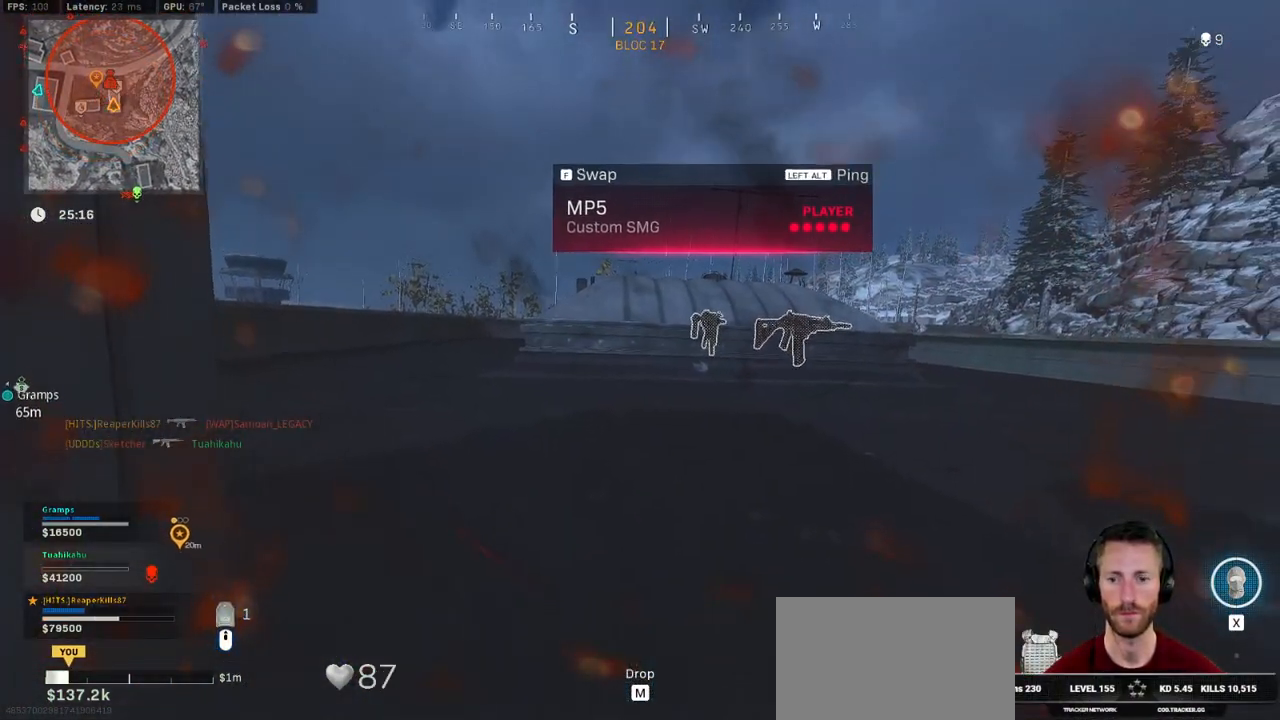
{"keys": [], "mouse": [], "events": []}
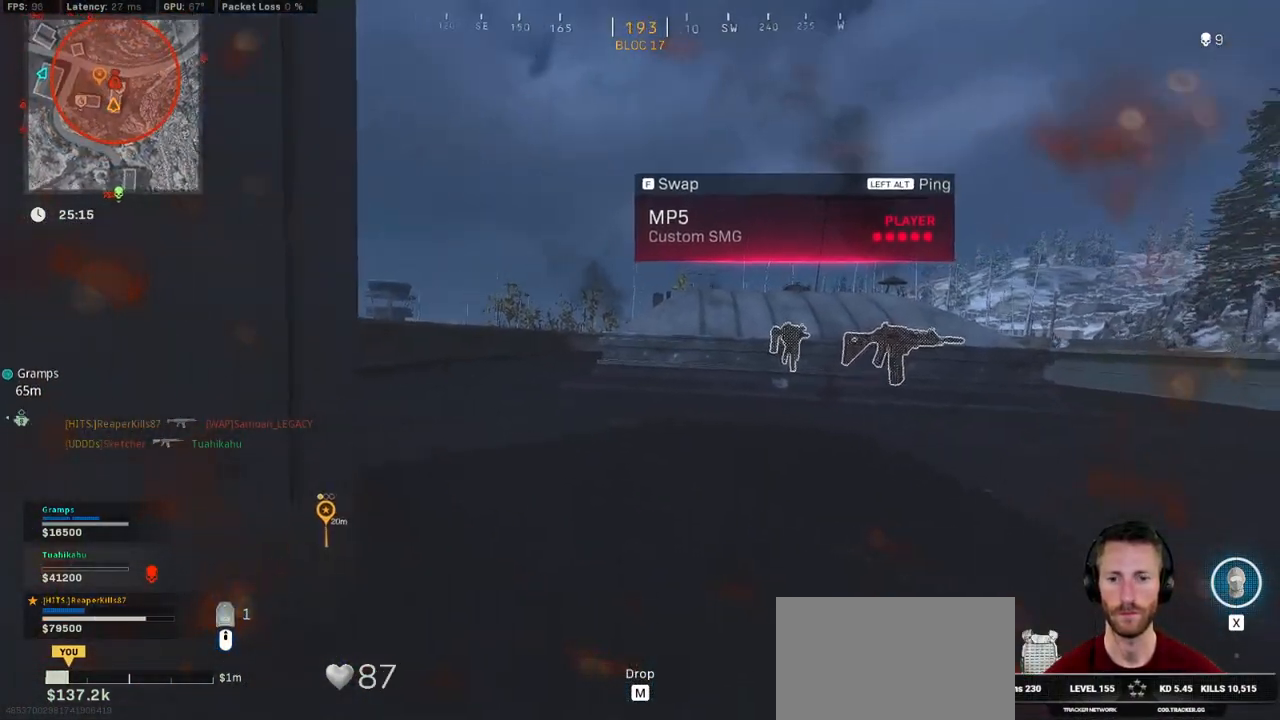
{"keys": [], "mouse": [], "events": []}
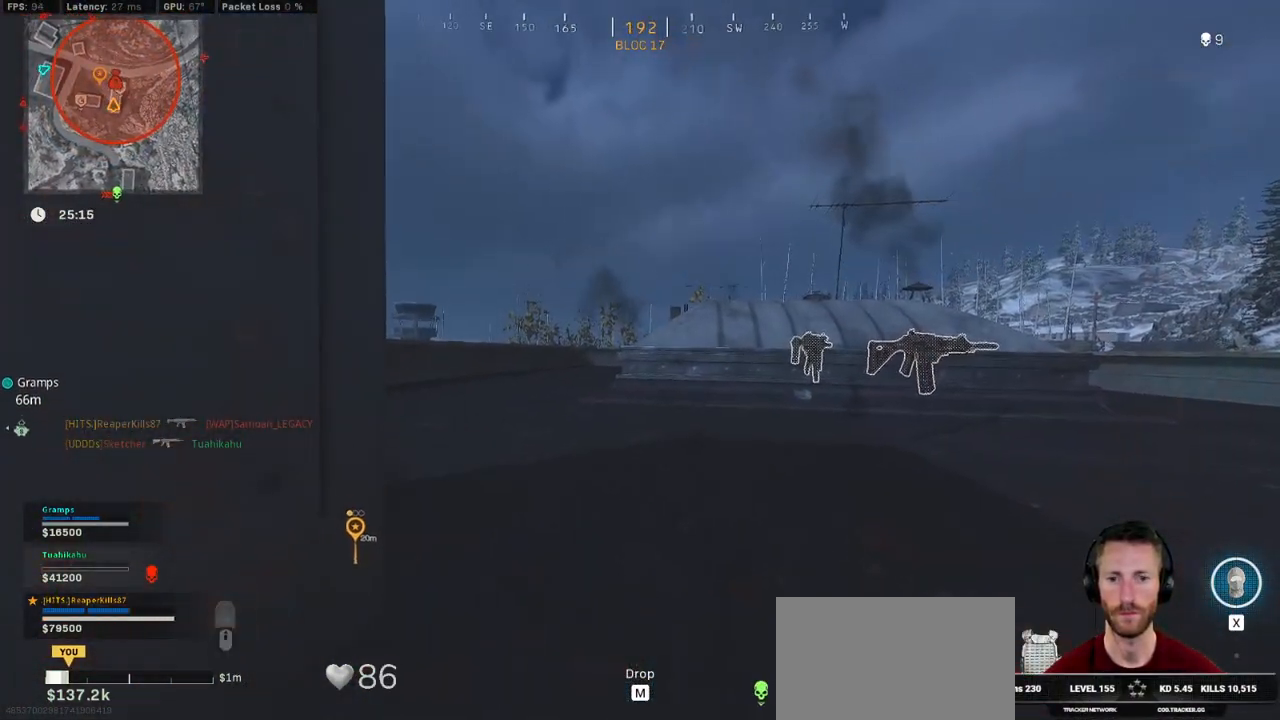
{"keys": ["ctrl"], "mouse": ["right"], "events": [[383, "ctrl", "down"], [433, "mouse_right", "down"]]}
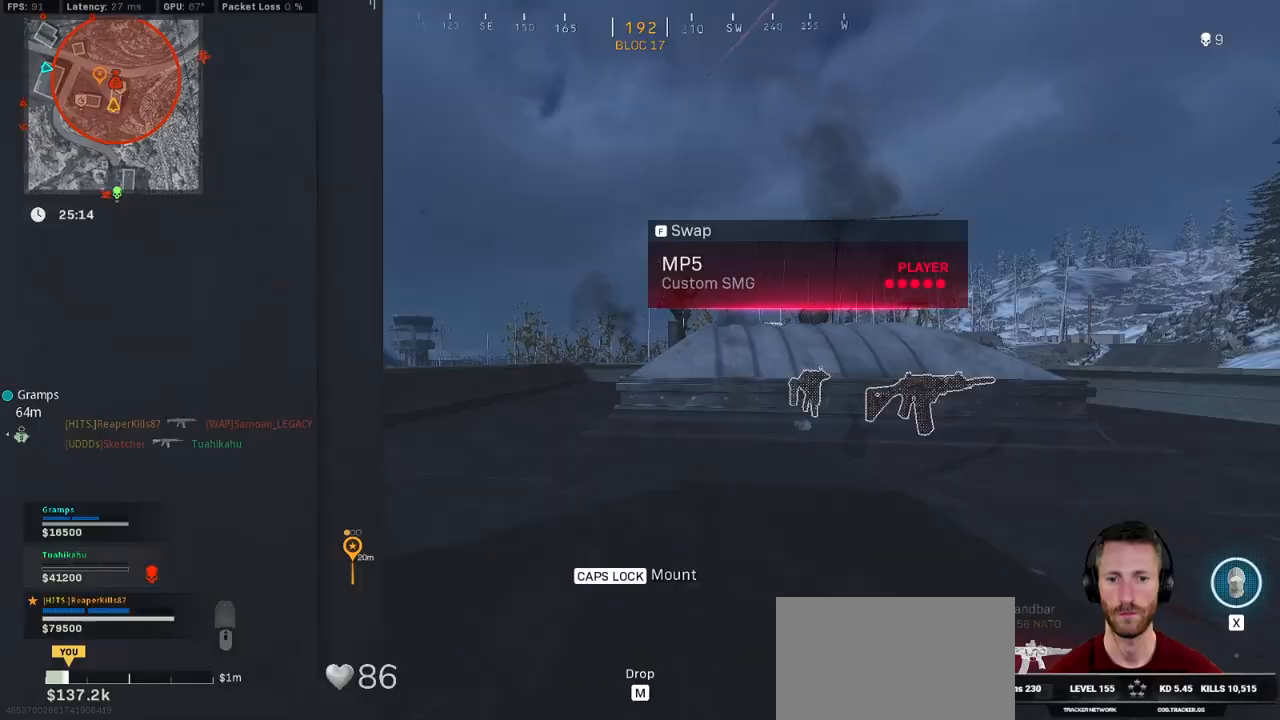
{"keys": ["d"], "mouse": ["left", "right"], "events": [[66, "d", "down"], [116, "ctrl", "up"], [150, "mouse_left", "down"]]}
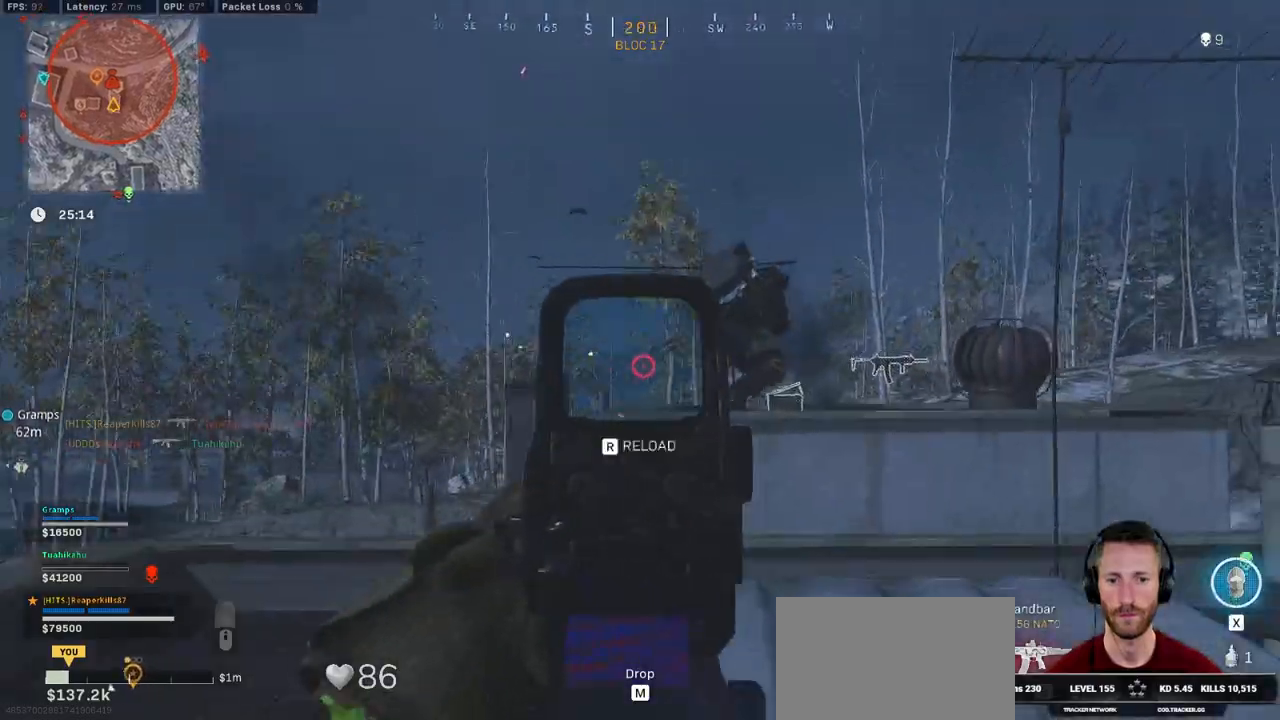
{"keys": ["d"], "mouse": ["left", "right"], "events": []}